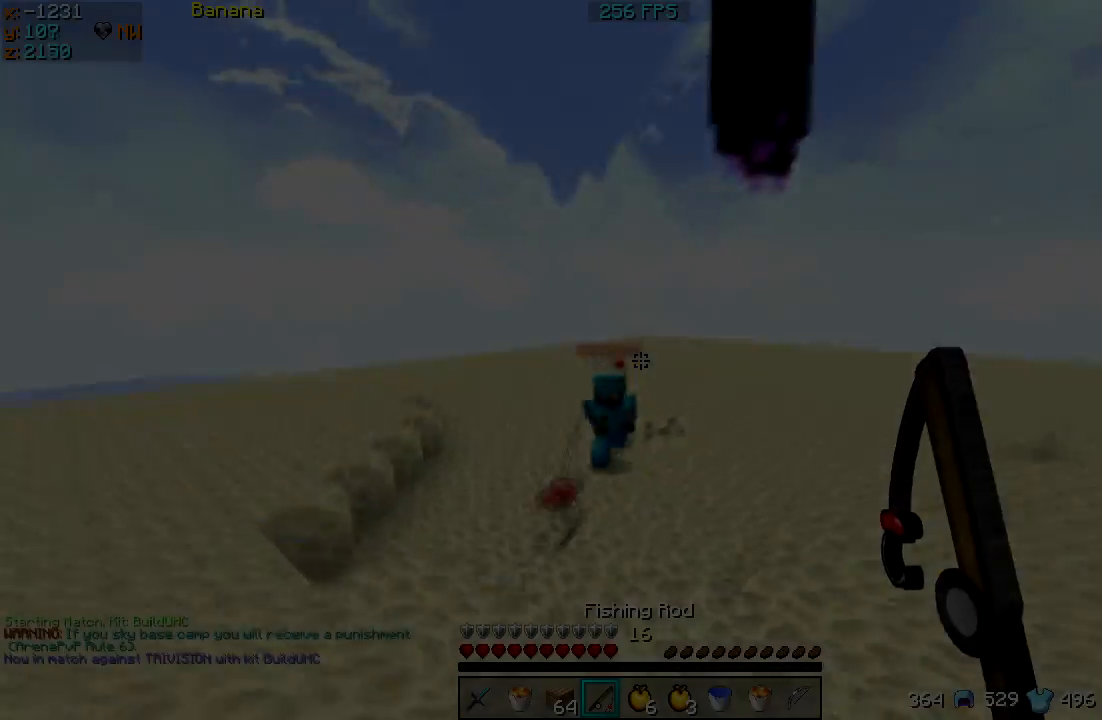
Gameplay with keyboard; each line is a JSON object with the keys held at the frame after it. "events" lists presses ("down") and releases ("up") of "a", "d", "s" and "w" between this image and that frame as [ms after this image, input, new state], when the widget could be followed in between. No other keys are recorded. Mouse input is not recorded.
{"keys": ["d"], "events": []}
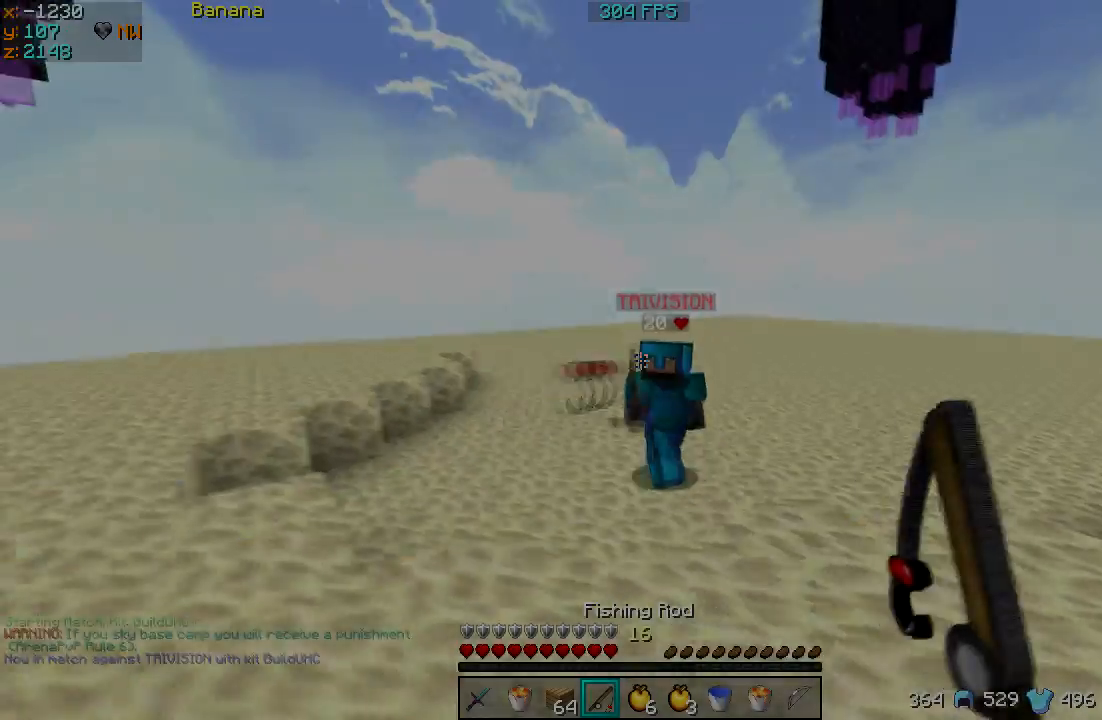
{"keys": ["d"], "events": [[133, "w", "down"], [300, "w", "up"]]}
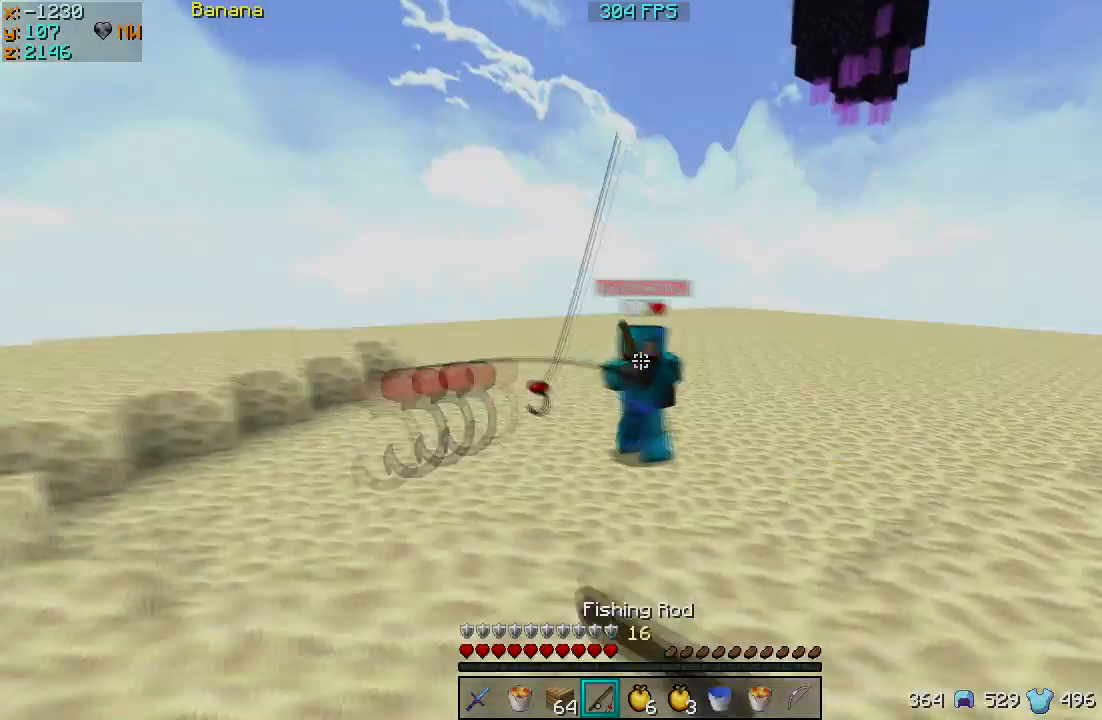
{"keys": ["a", "w"], "events": [[233, "a", "down"], [300, "d", "up"], [400, "w", "down"]]}
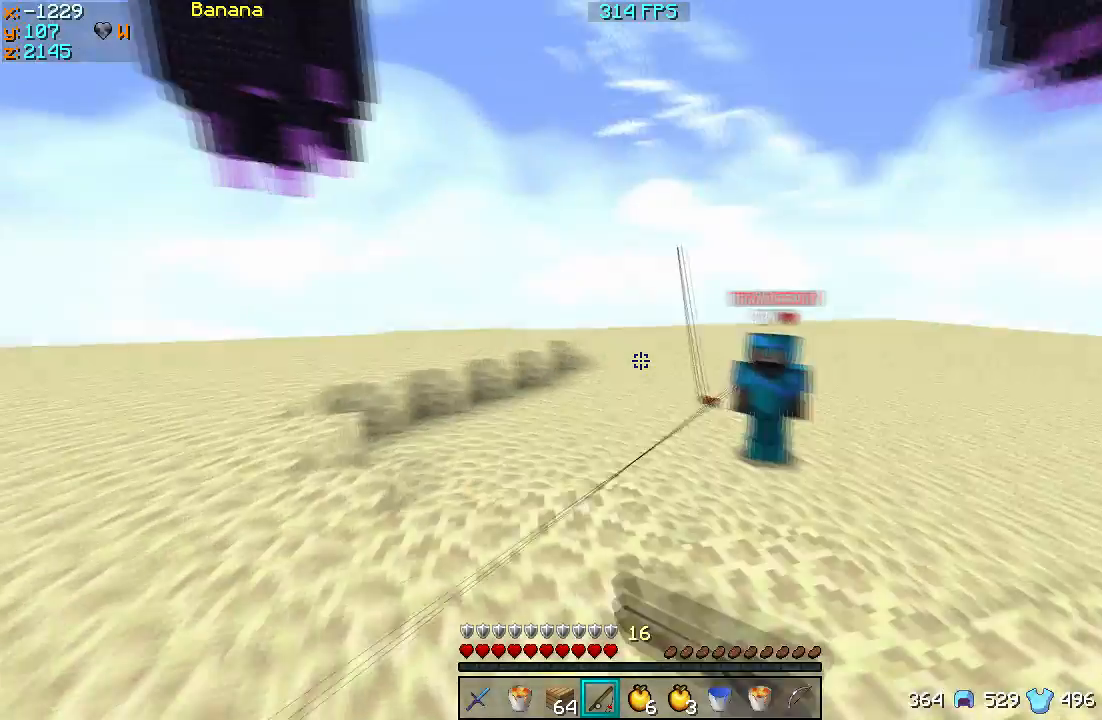
{"keys": ["a", "s"], "events": [[133, "w", "up"], [233, "s", "down"]]}
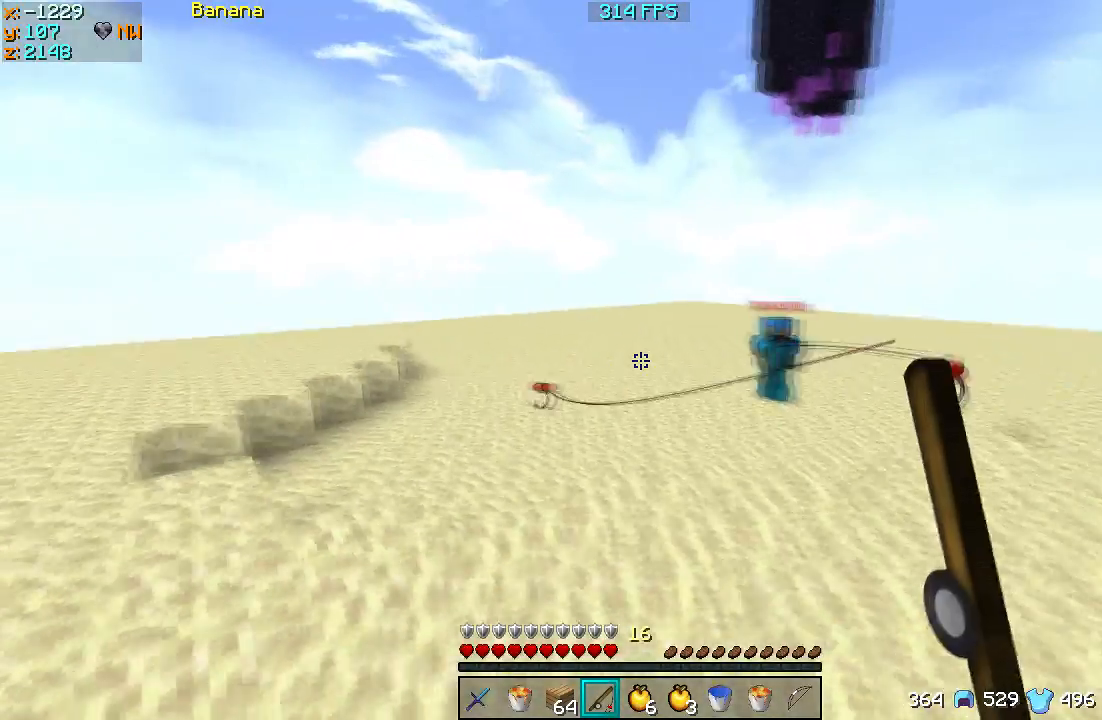
{"keys": ["d", "w"], "events": [[100, "a", "up"], [133, "d", "down"], [233, "s", "up"], [400, "w", "down"]]}
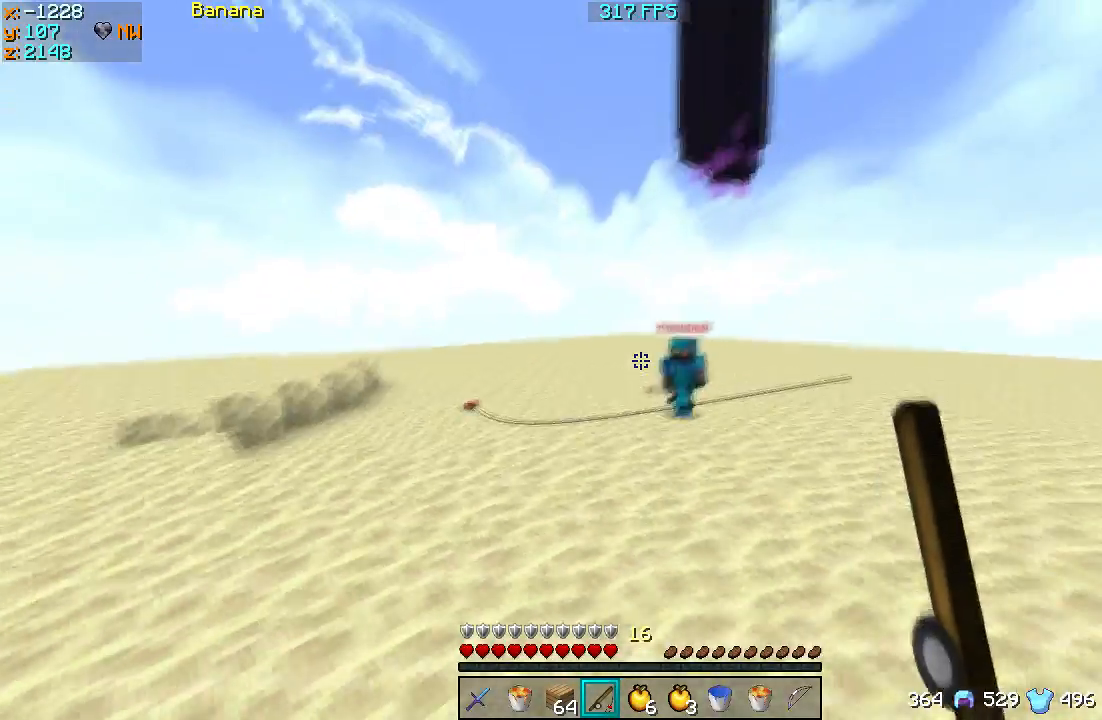
{"keys": ["d", "w"], "events": []}
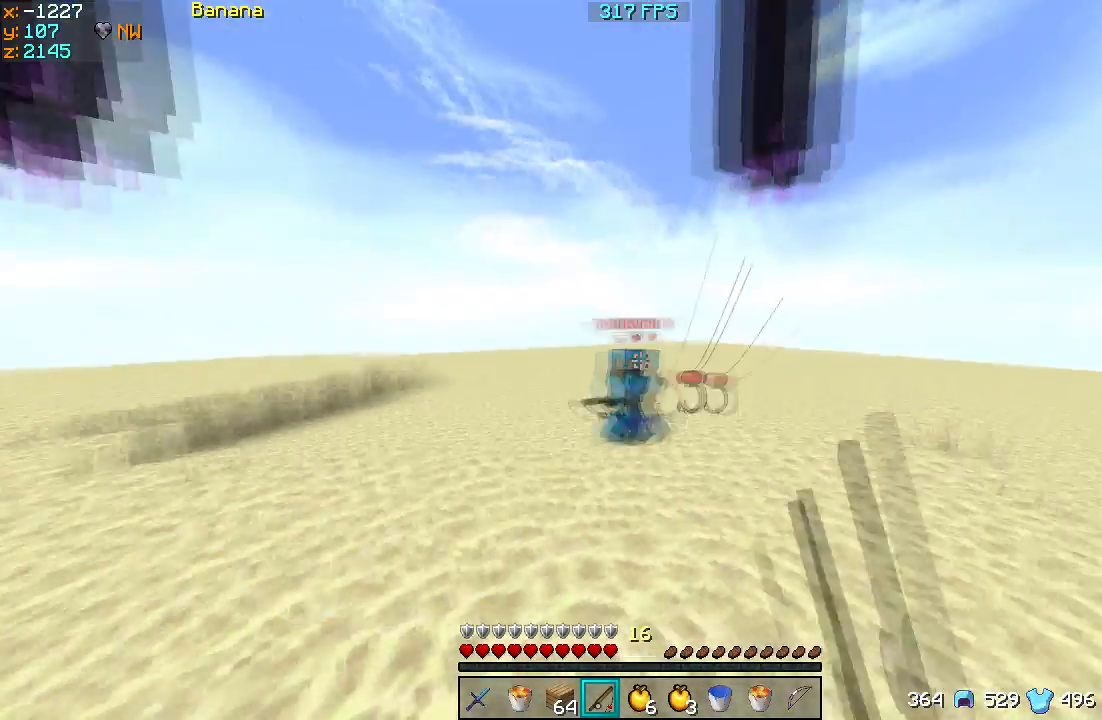
{"keys": ["d", "w"], "events": []}
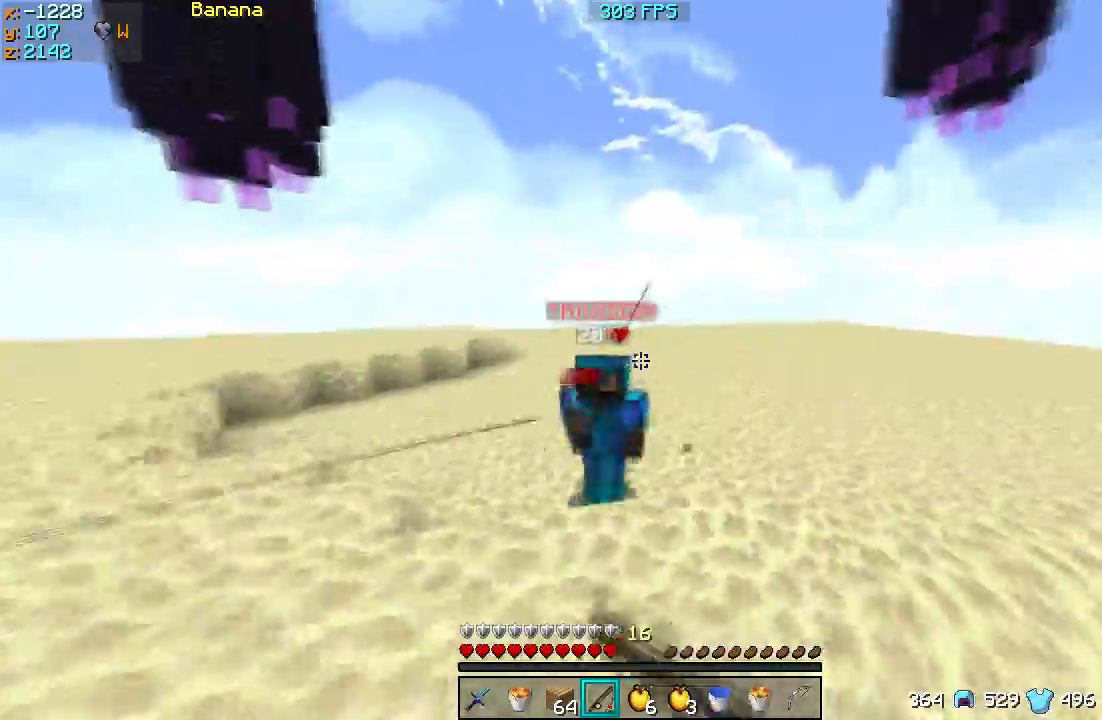
{"keys": ["w"], "events": [[133, "d", "up"]]}
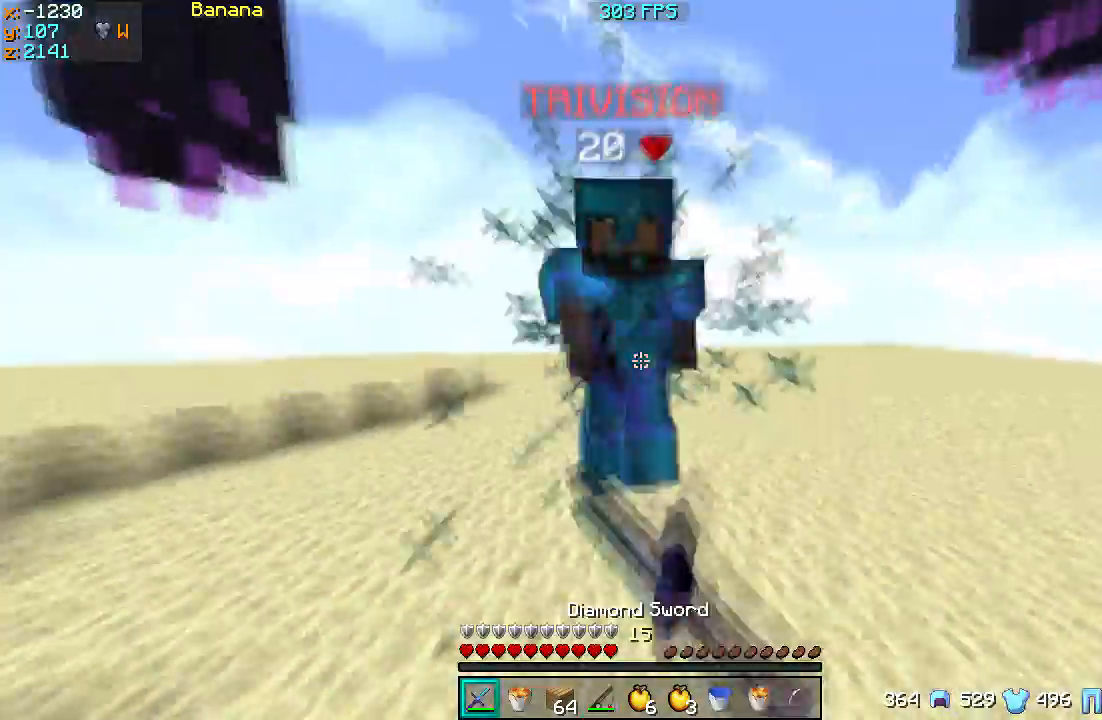
{"keys": ["d"], "events": [[100, "w", "up"], [167, "s", "down"], [200, "d", "down"], [500, "s", "up"]]}
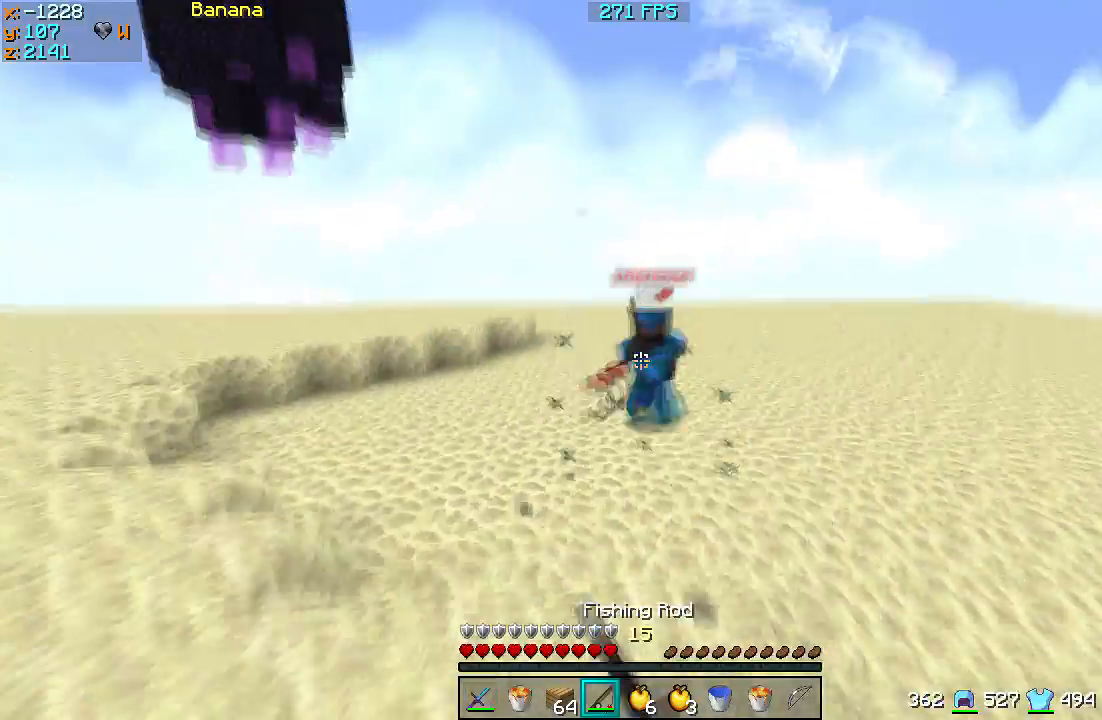
{"keys": ["d", "w"], "events": [[300, "a", "down"], [333, "w", "down"], [400, "a", "up"]]}
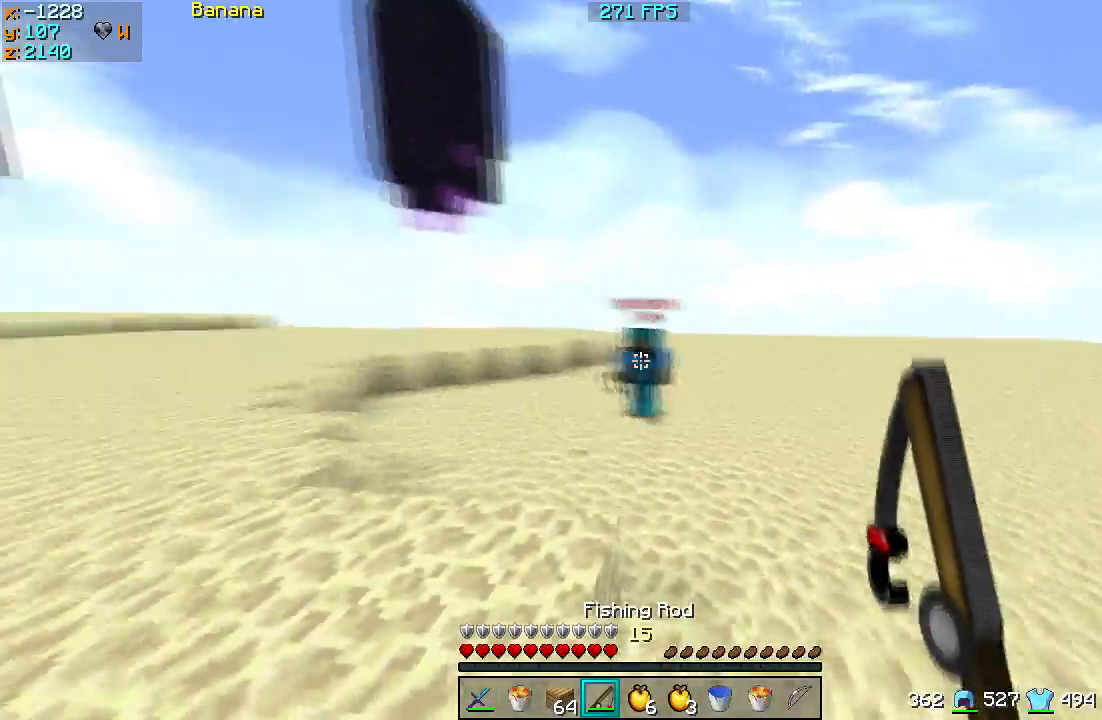
{"keys": ["d", "w"], "events": []}
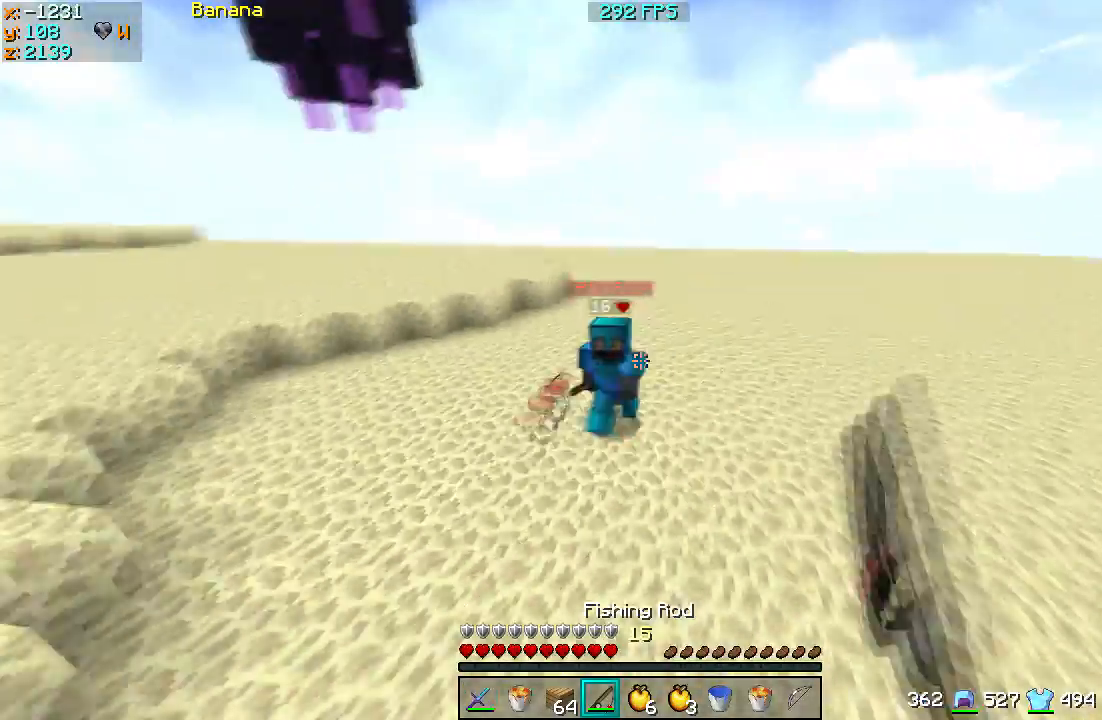
{"keys": ["w"], "events": [[133, "d", "up"]]}
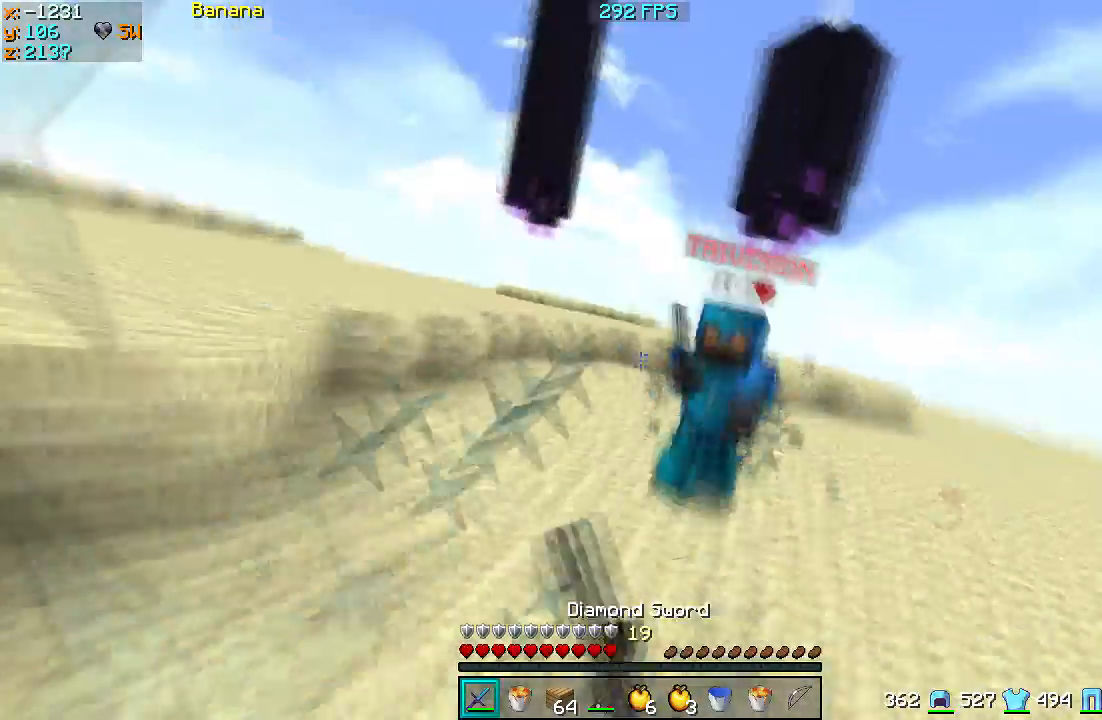
{"keys": [], "events": [[500, "w", "up"]]}
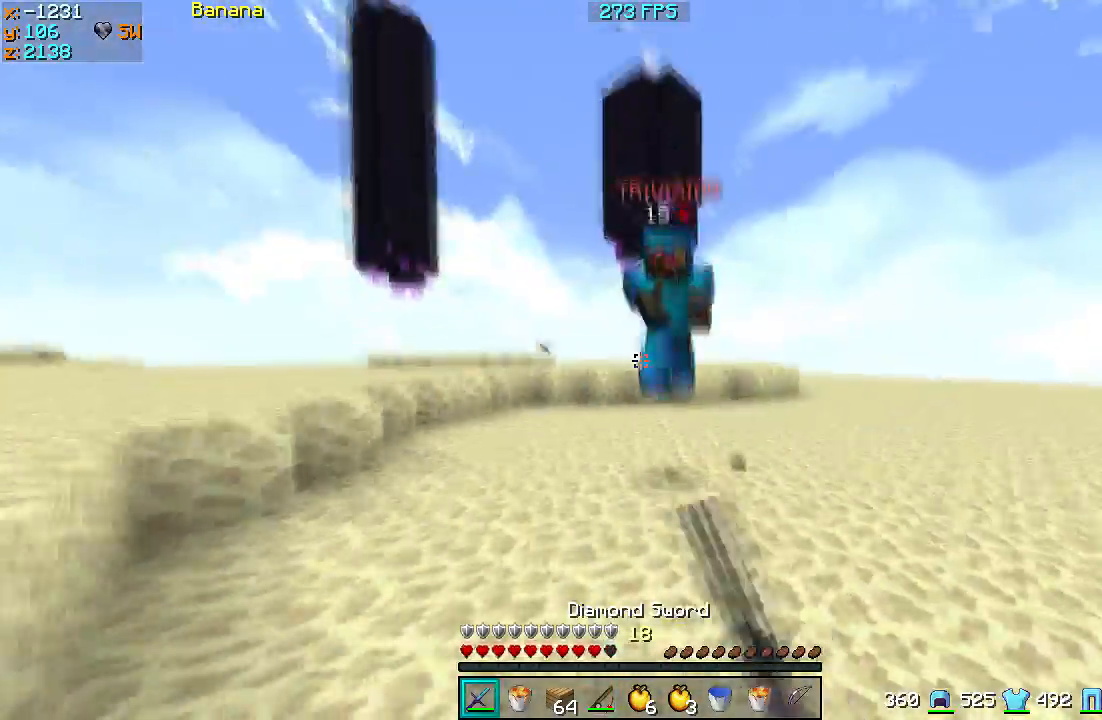
{"keys": ["a", "w"], "events": [[33, "a", "down"], [200, "w", "down"]]}
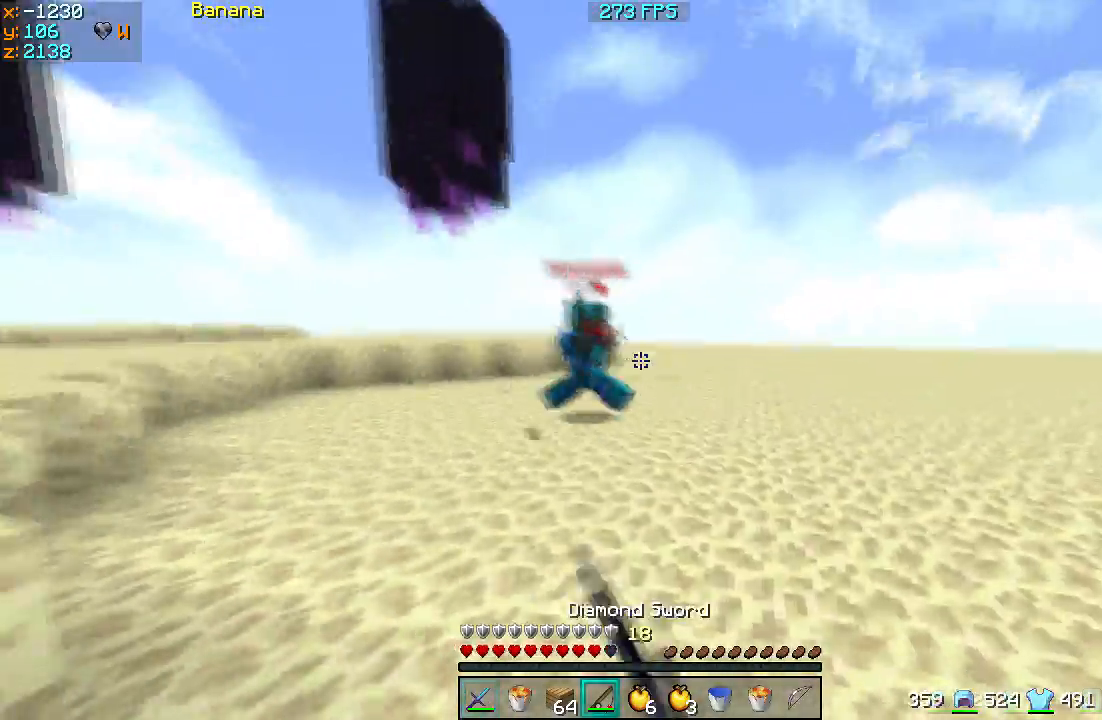
{"keys": ["a", "w"], "events": []}
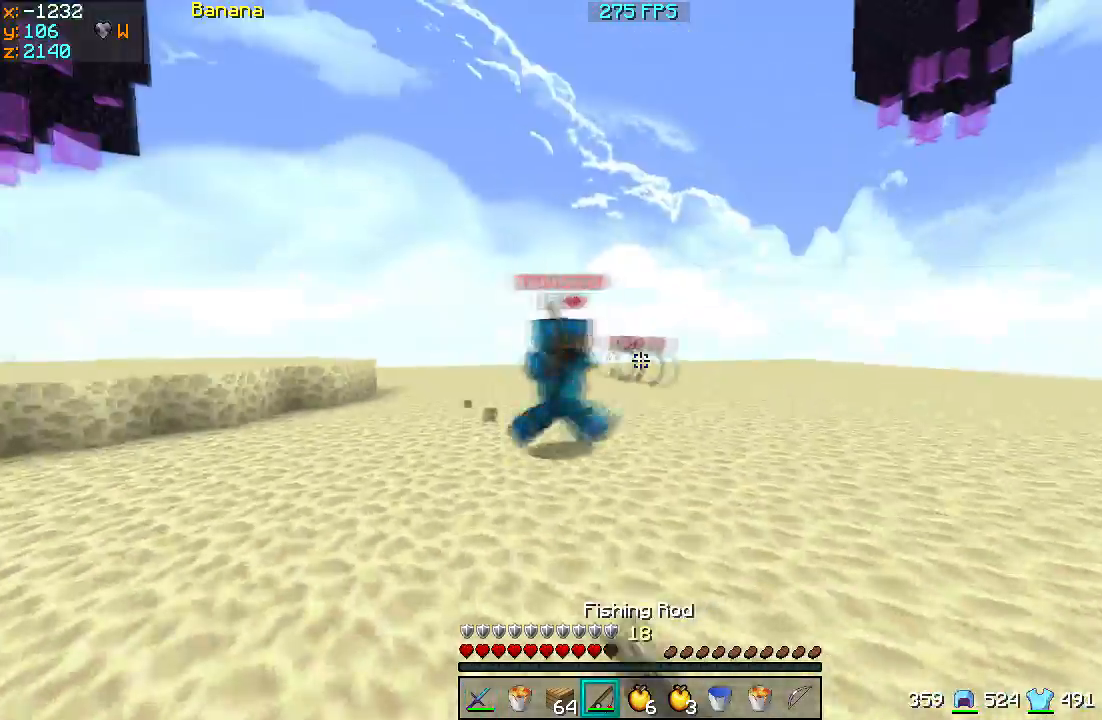
{"keys": ["w"], "events": [[233, "a", "up"]]}
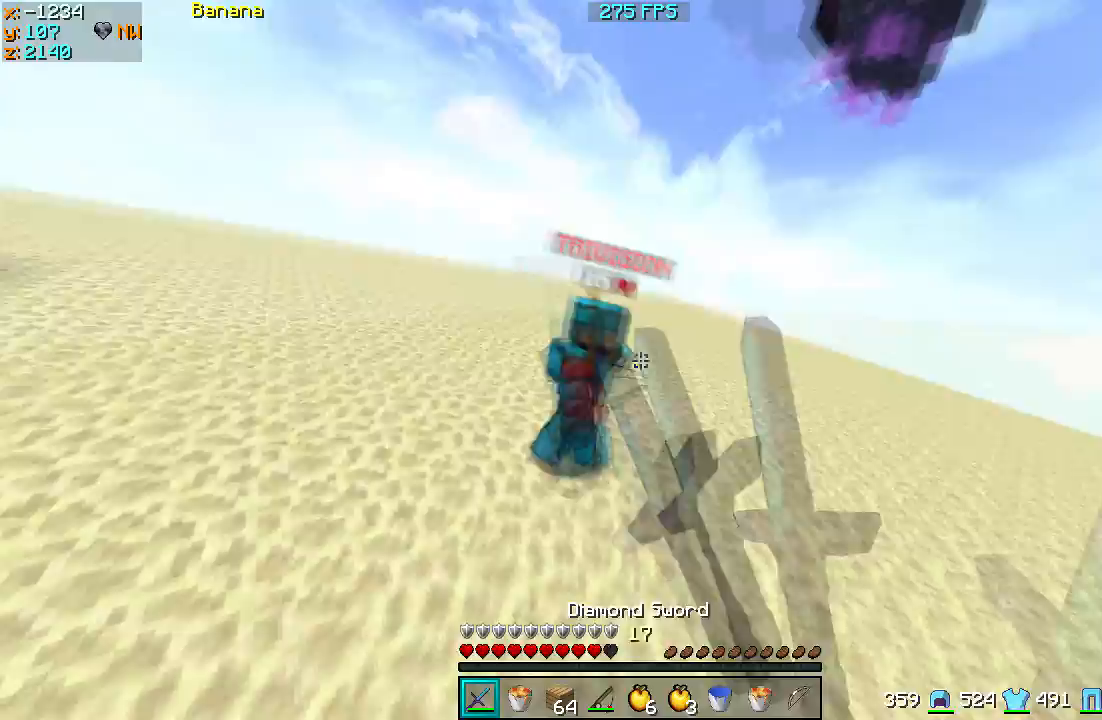
{"keys": ["d"], "events": [[333, "w", "up"], [400, "d", "down"]]}
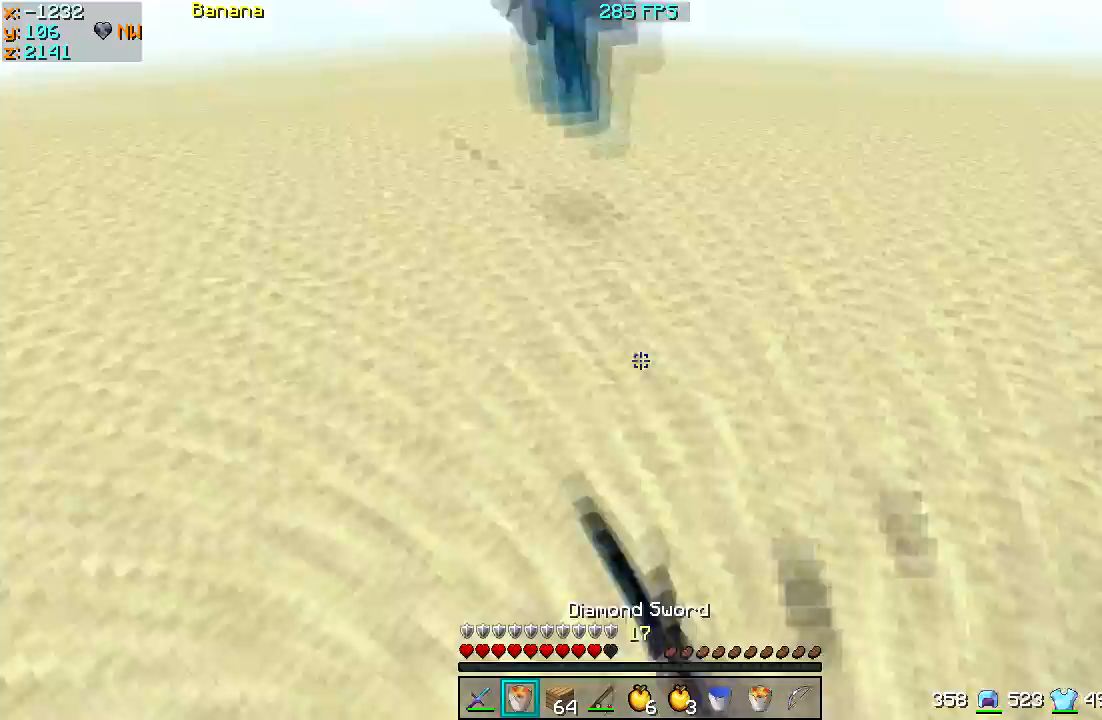
{"keys": ["w"], "events": [[33, "d", "up"], [33, "w", "down"]]}
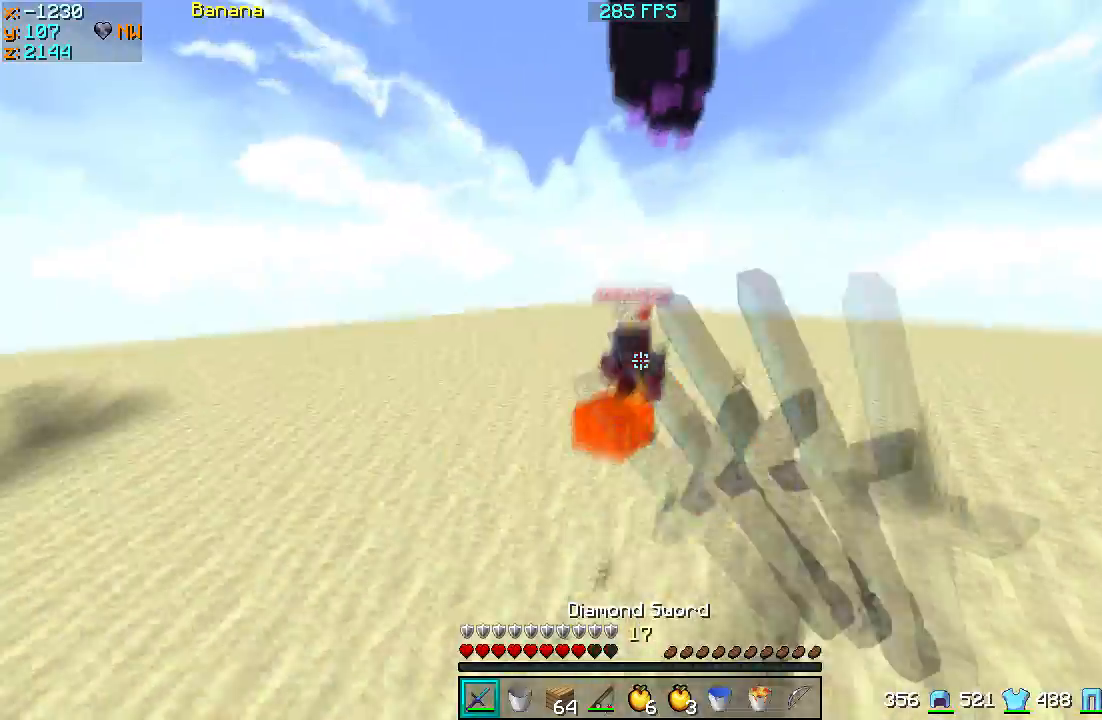
{"keys": ["w"], "events": []}
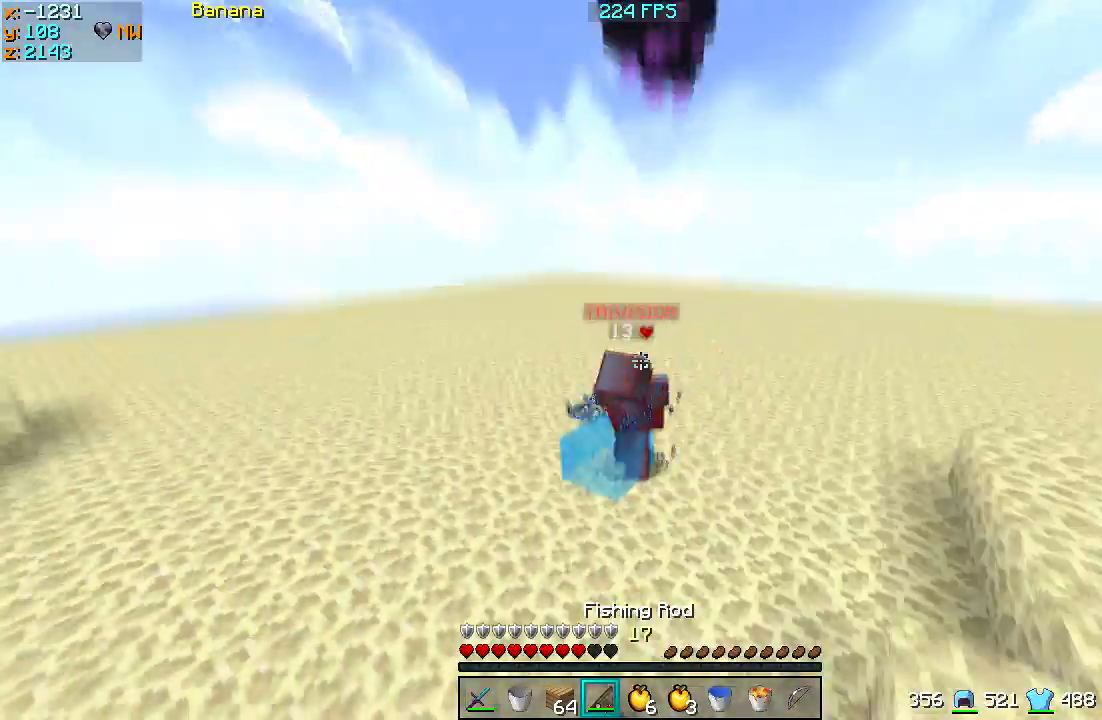
{"keys": ["w"], "events": []}
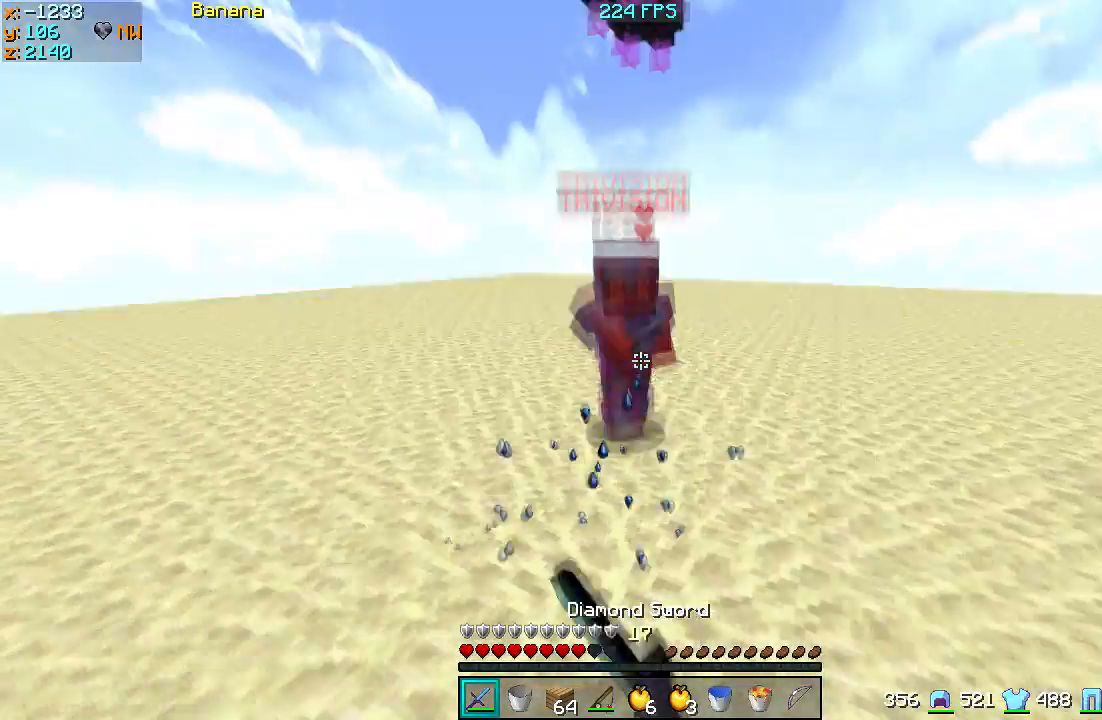
{"keys": [], "events": [[500, "w", "up"]]}
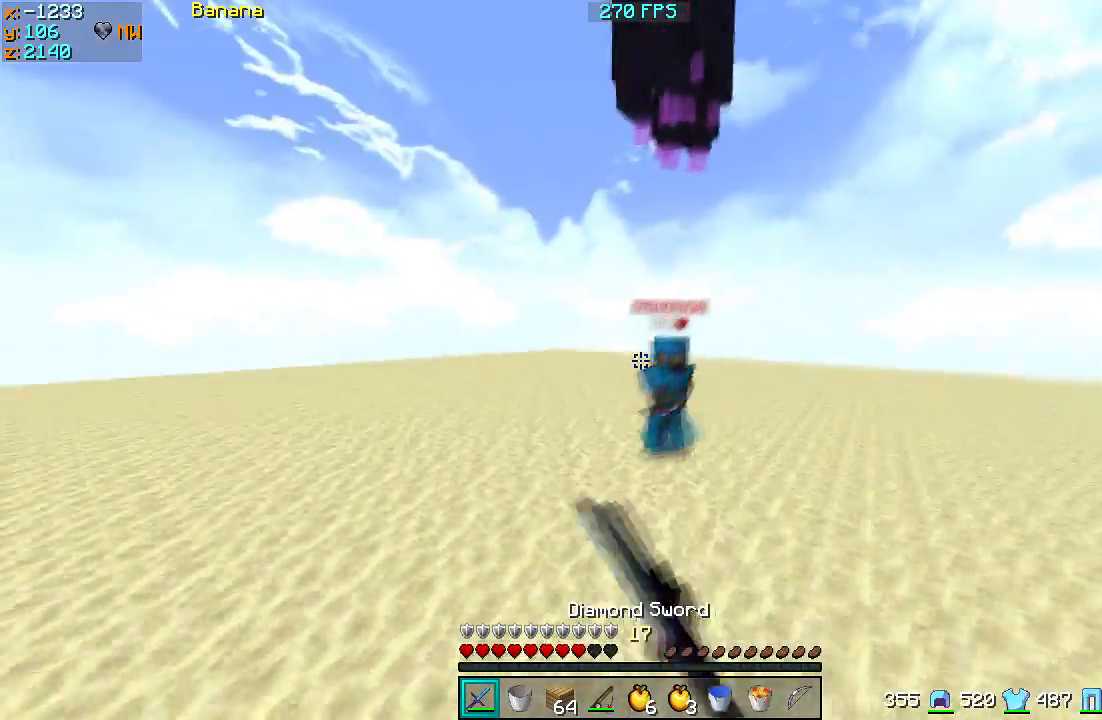
{"keys": ["s"], "events": [[100, "s", "down"]]}
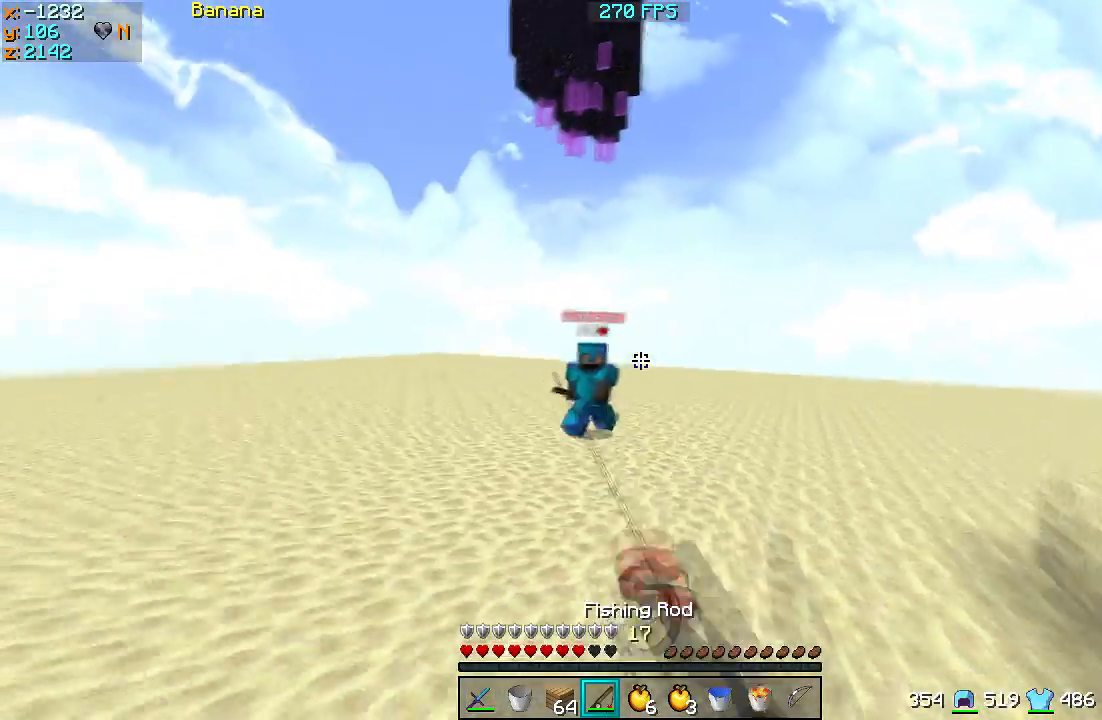
{"keys": ["a", "s"], "events": [[400, "a", "down"]]}
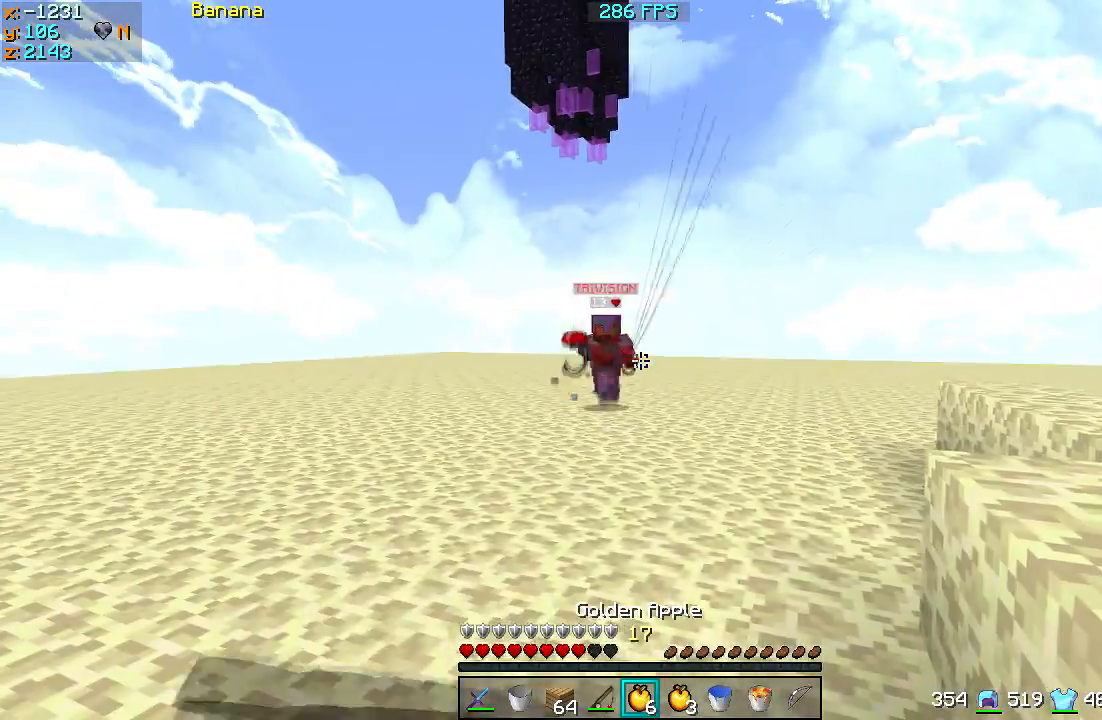
{"keys": ["s"], "events": [[333, "a", "up"]]}
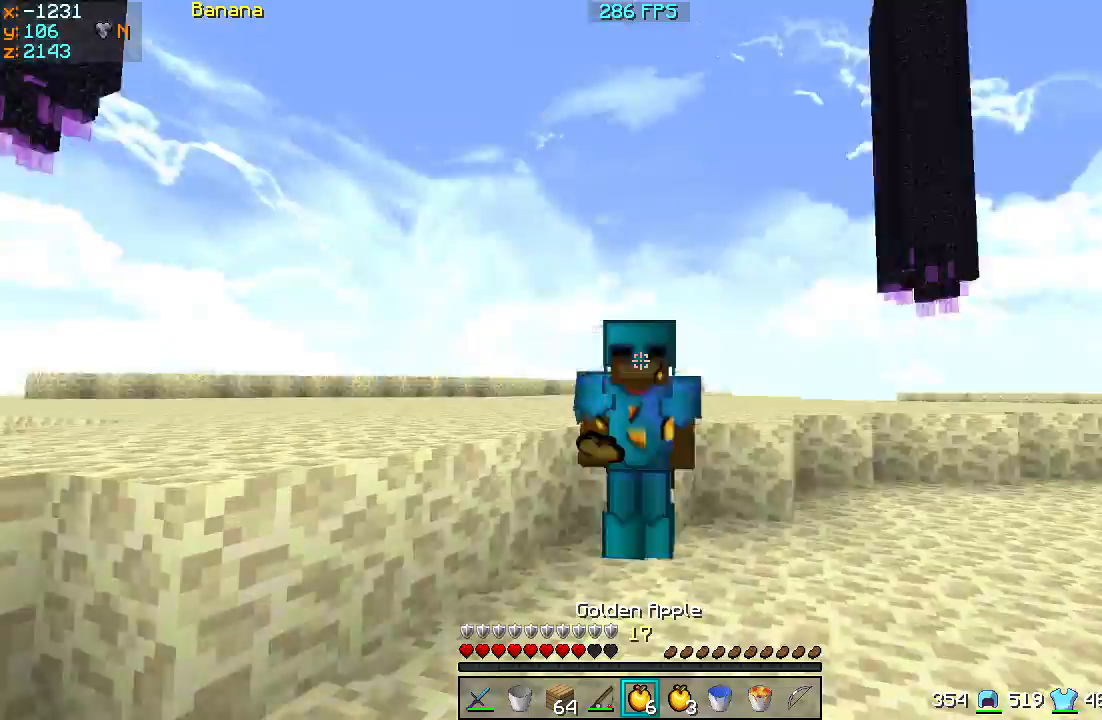
{"keys": ["a"], "events": [[133, "a", "down"], [333, "s", "up"]]}
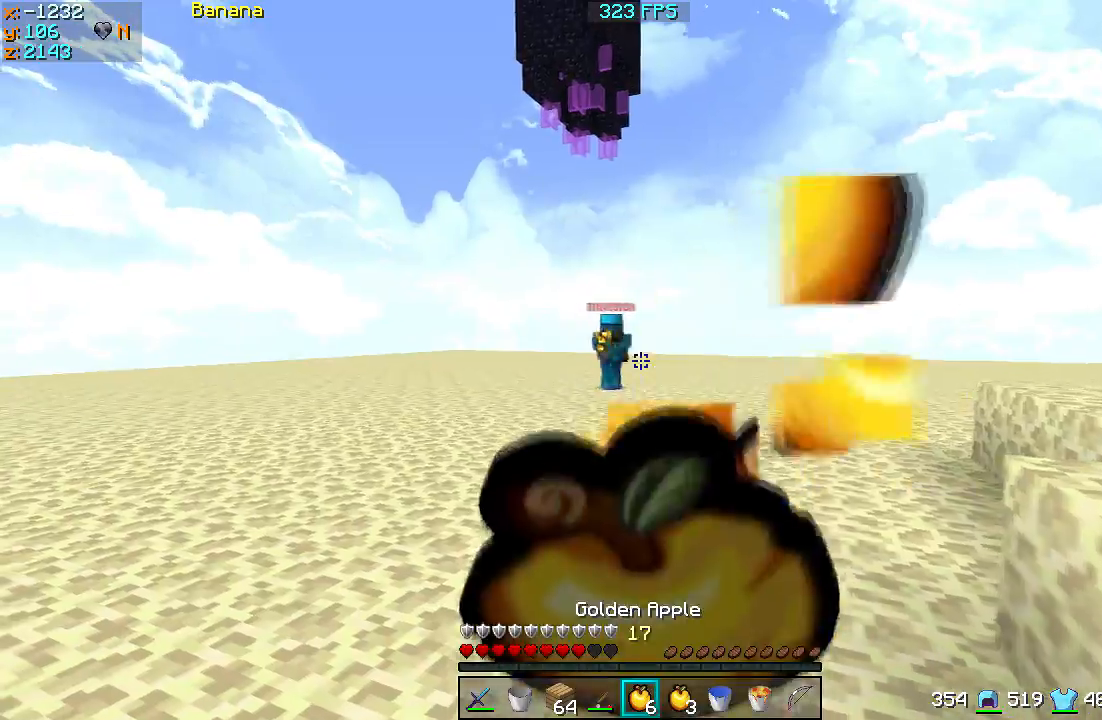
{"keys": ["a"], "events": []}